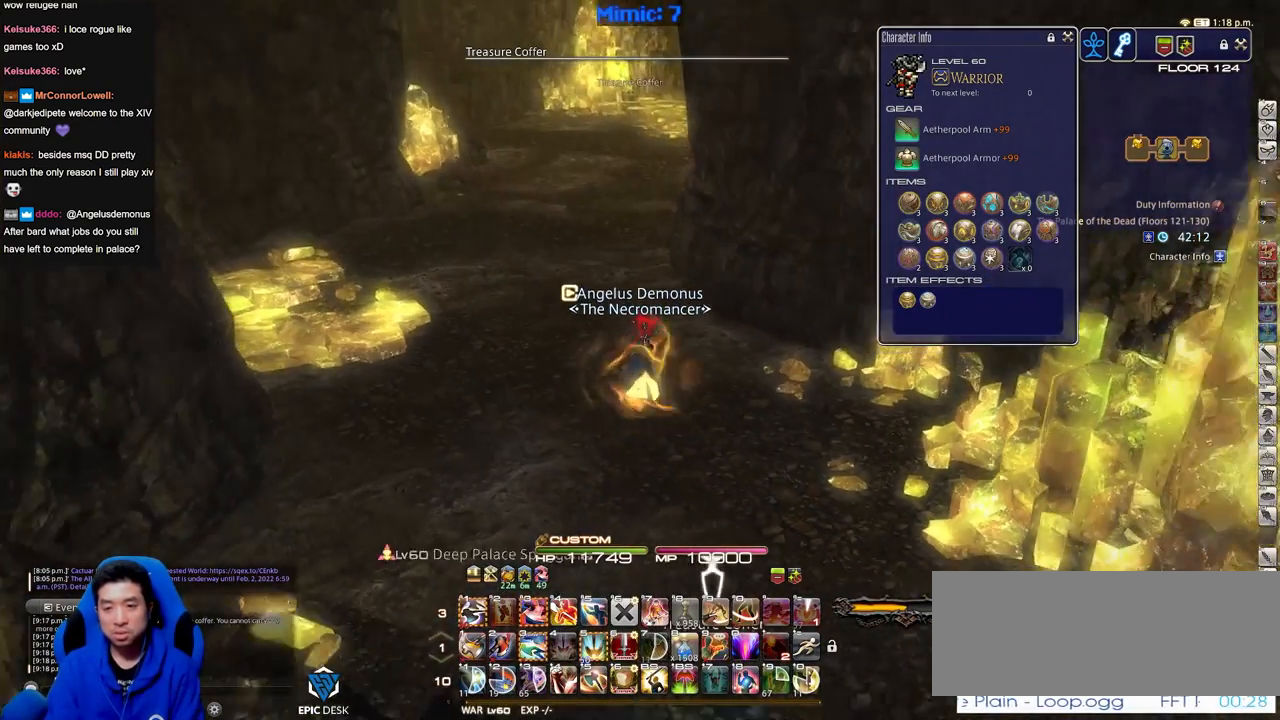
Gameplay with keyboard; each line is a JSON object with the keys held at the frame after it. "events" lists presses ("down") and releases ("up") of "a", "alt", "caps_lock", "ctrl", "d", "down", "e", "escape", "f", "f1", "f10", "f11", "f12", "f2", "f3", "f4", "f5", "f6", "f7", "f8", "f9", "left", "q", "r", "return", "right", "s", "shift_l", "shift_r", "space", "super", "t", "tab", "up" and "w" between this image and that frame as [ms after this image, input, new state], when the widget could be followed in between. No other keys are recorded. Mouse input is not recorded.
{"keys": ["w"], "events": []}
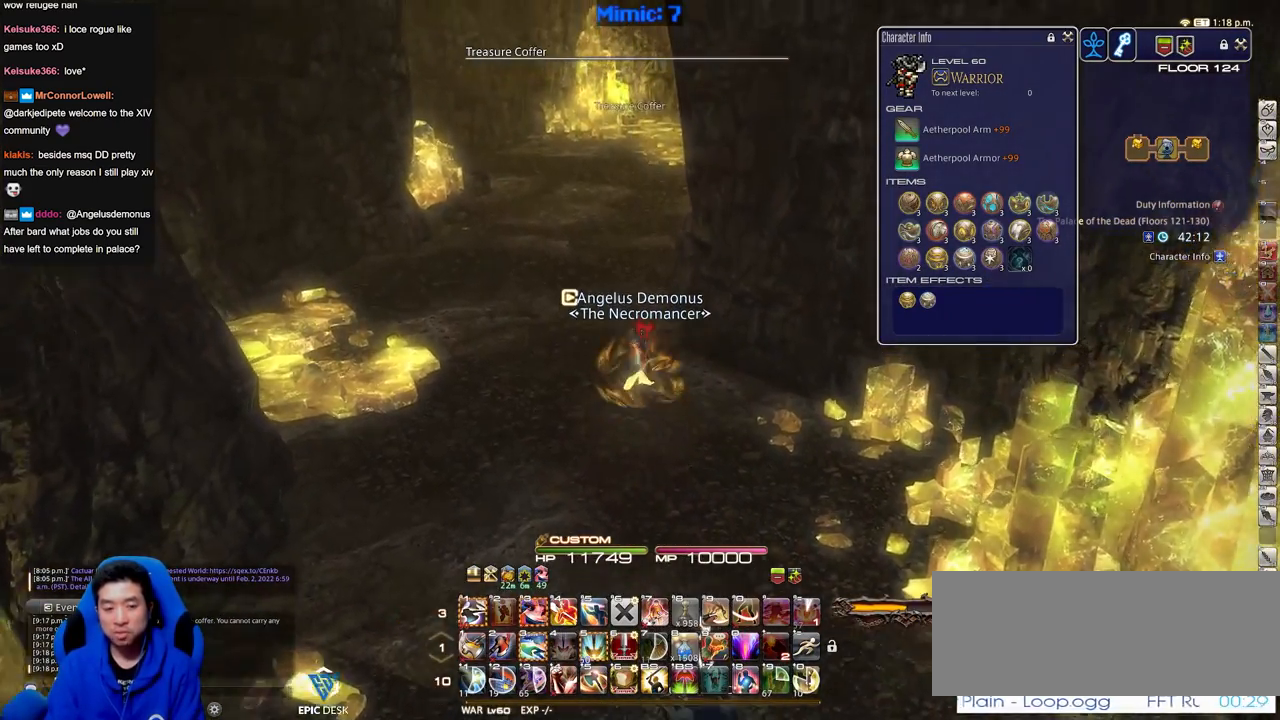
{"keys": ["w"], "events": [[100, "shift_r", "down"], [250, "shift_r", "up"]]}
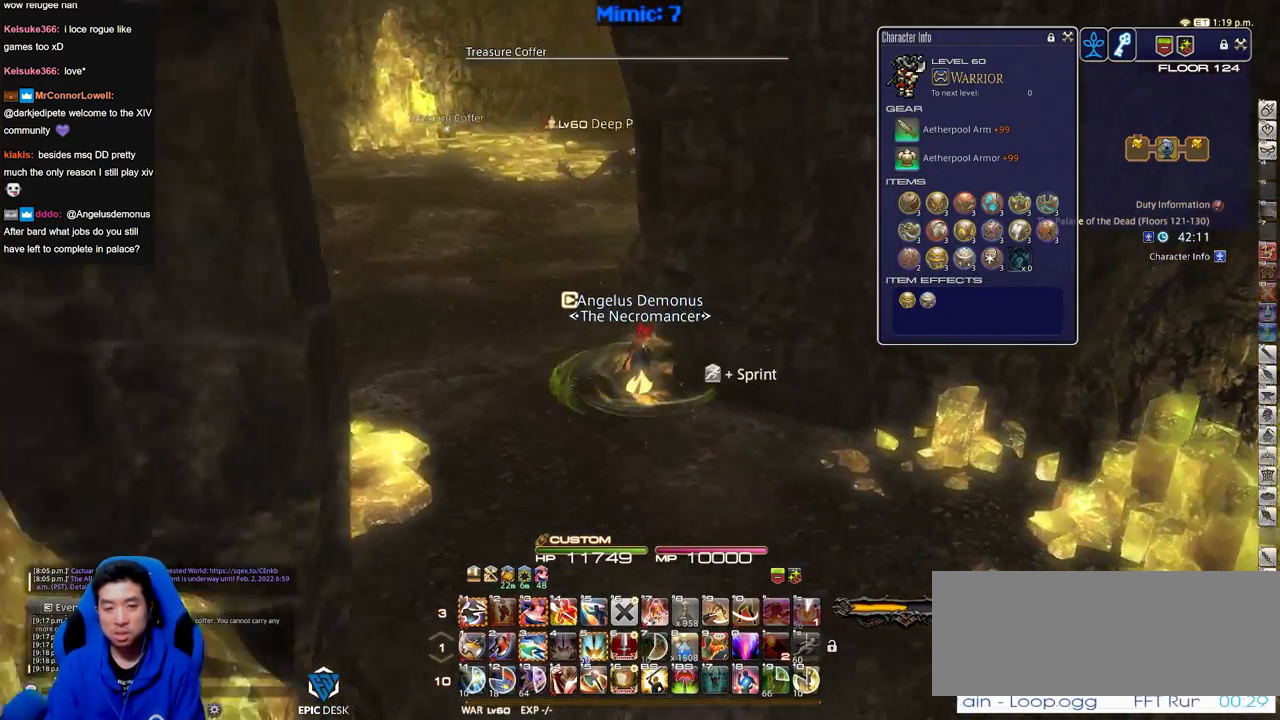
{"keys": ["a", "w"], "events": [[167, "a", "down"]]}
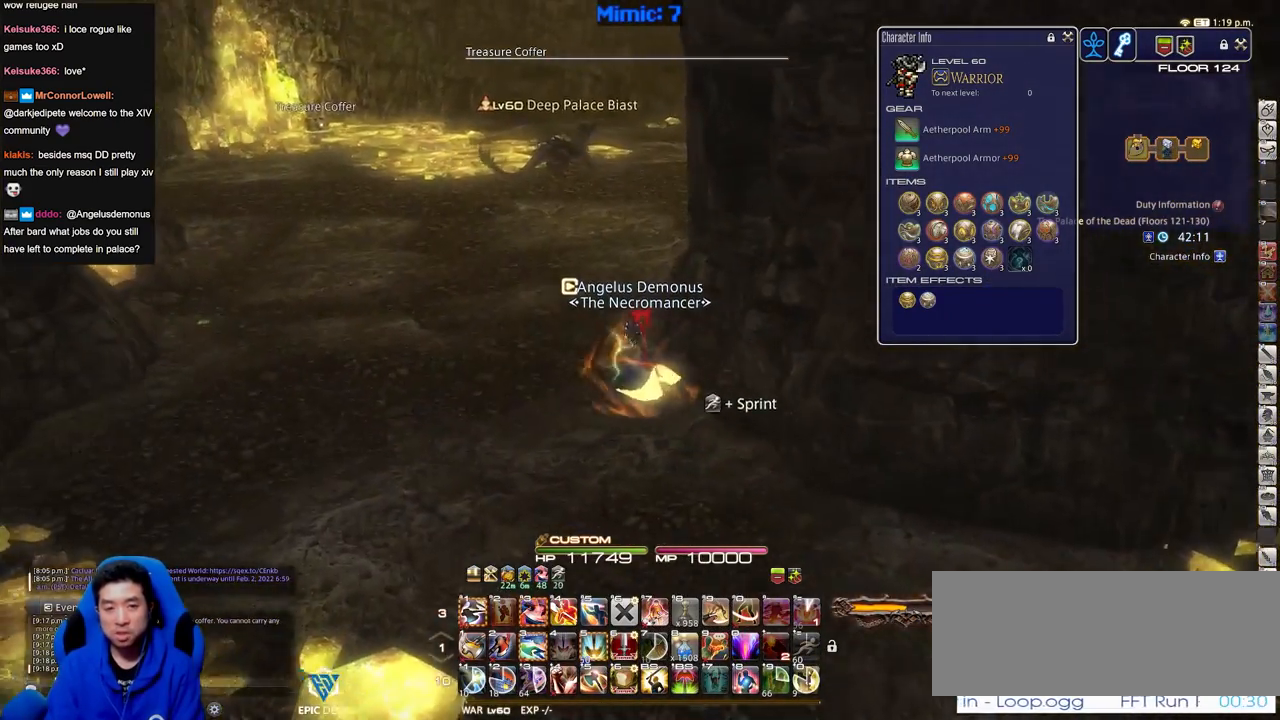
{"keys": ["a", "w"], "events": []}
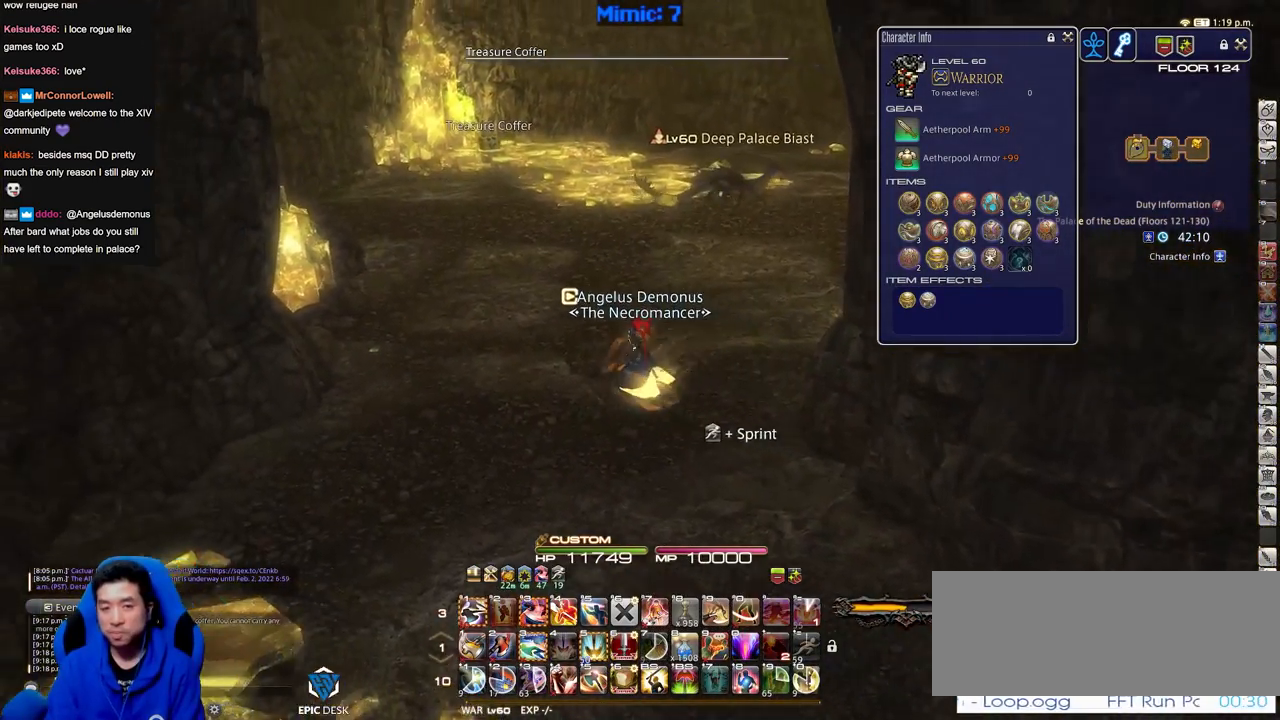
{"keys": ["a"], "events": [[250, "w", "up"]]}
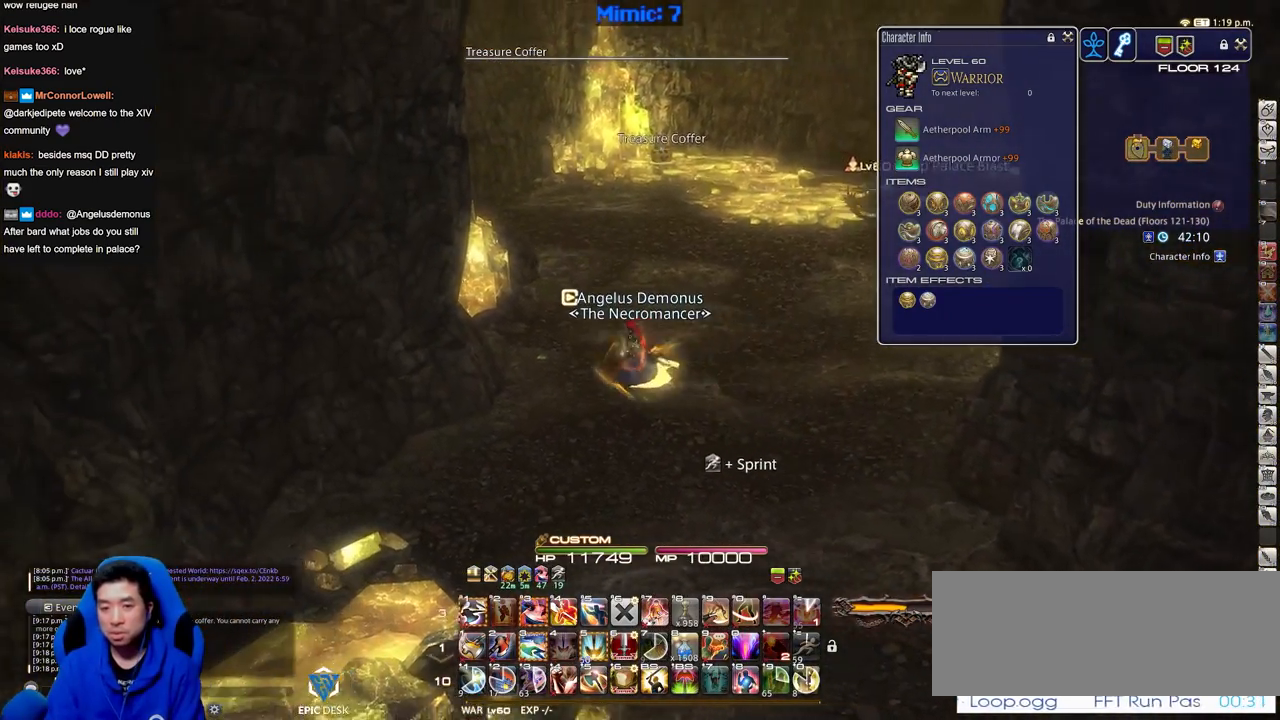
{"keys": ["w"], "events": [[34, "w", "down"], [301, "a", "up"]]}
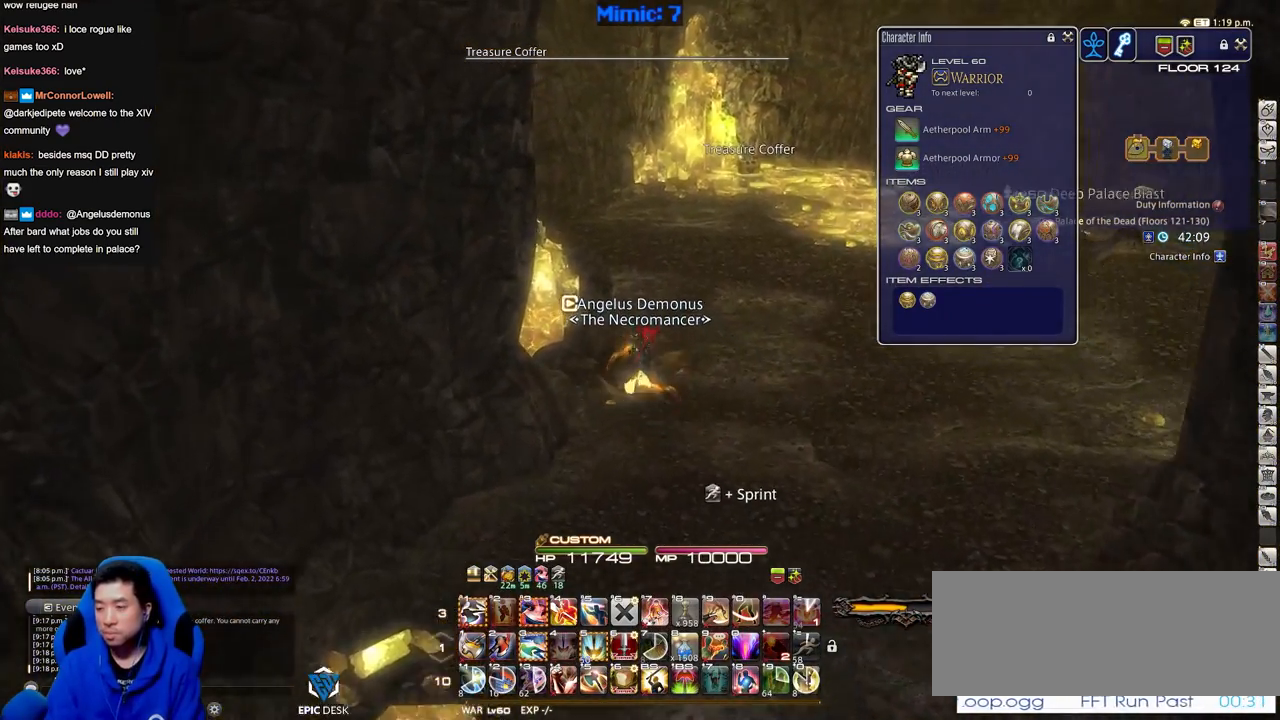
{"keys": ["w"], "events": []}
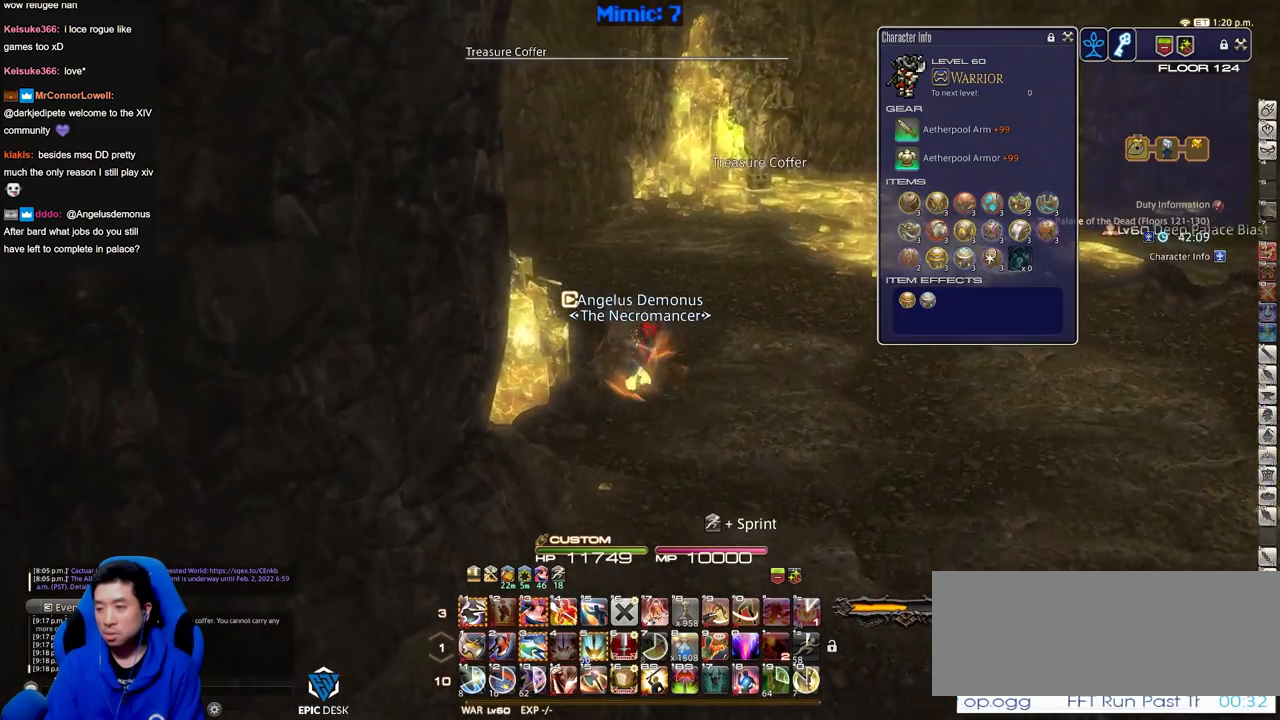
{"keys": ["w"], "events": []}
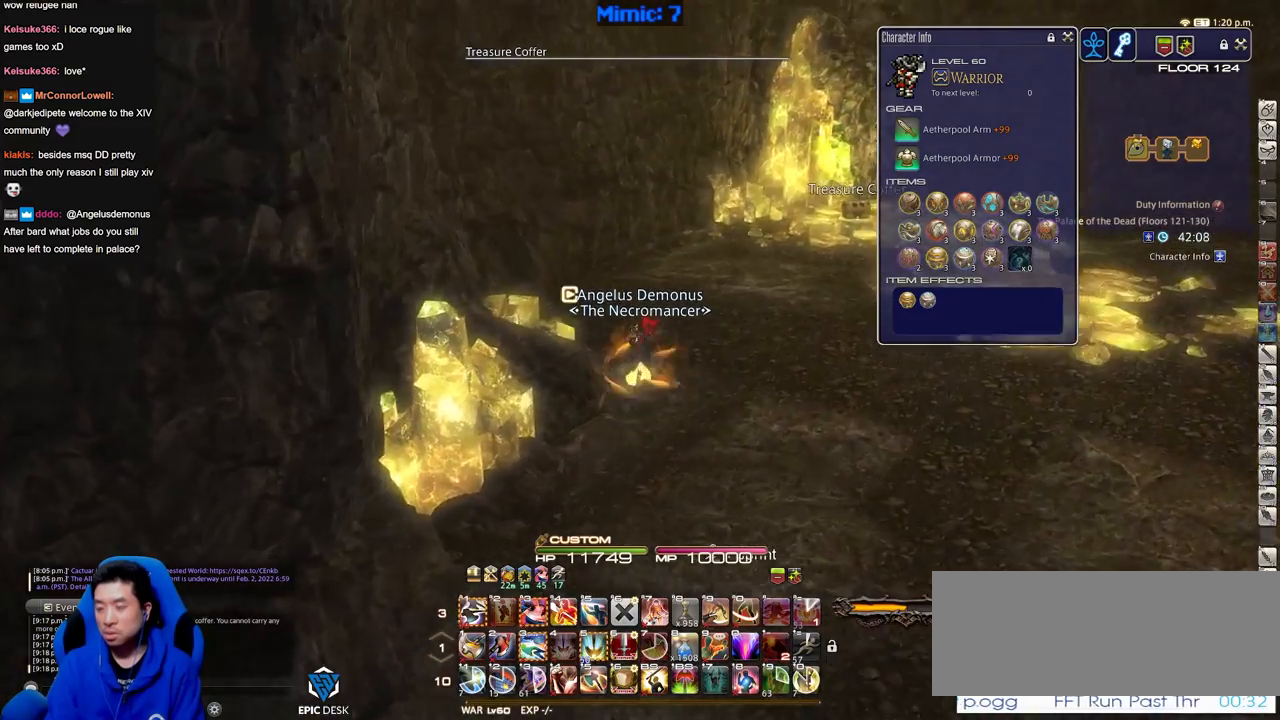
{"keys": ["d", "space", "w"], "events": [[400, "d", "down"], [450, "space", "down"]]}
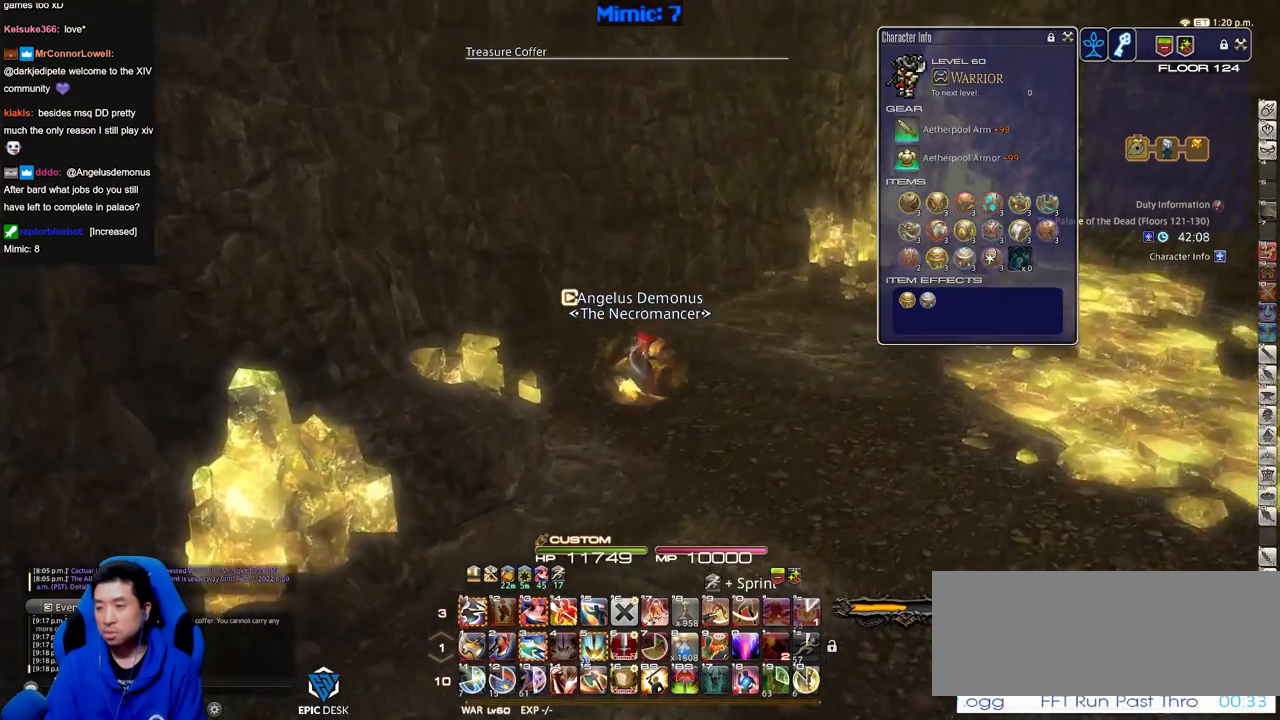
{"keys": ["w"], "events": [[50, "space", "up"], [134, "q", "down"], [284, "q", "up"], [367, "d", "up"]]}
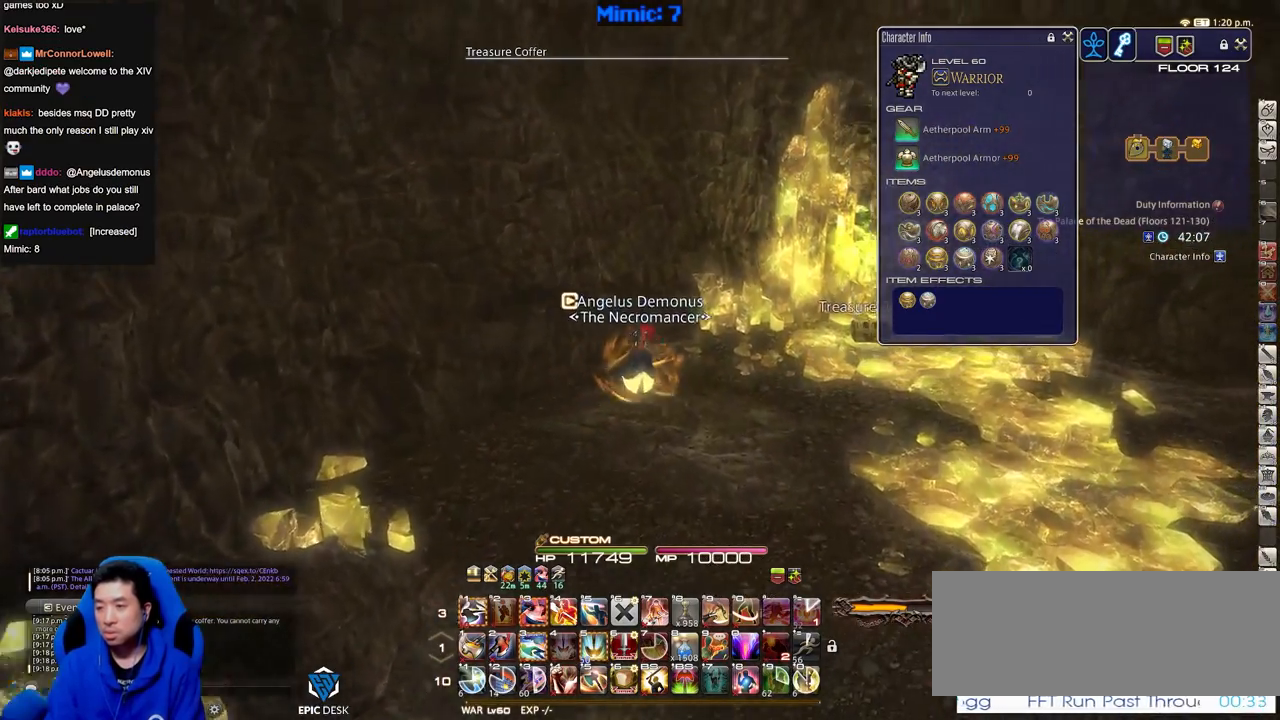
{"keys": ["d", "w"], "events": [[200, "d", "down"]]}
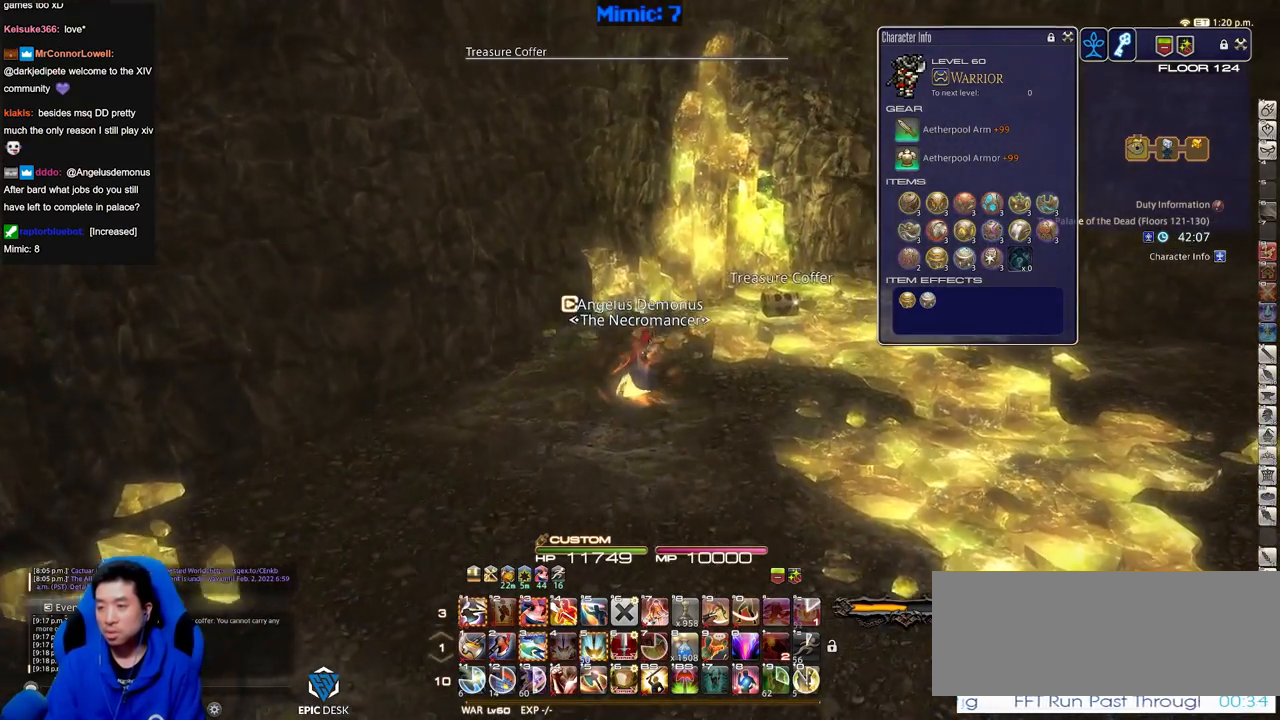
{"keys": ["d", "w"], "events": []}
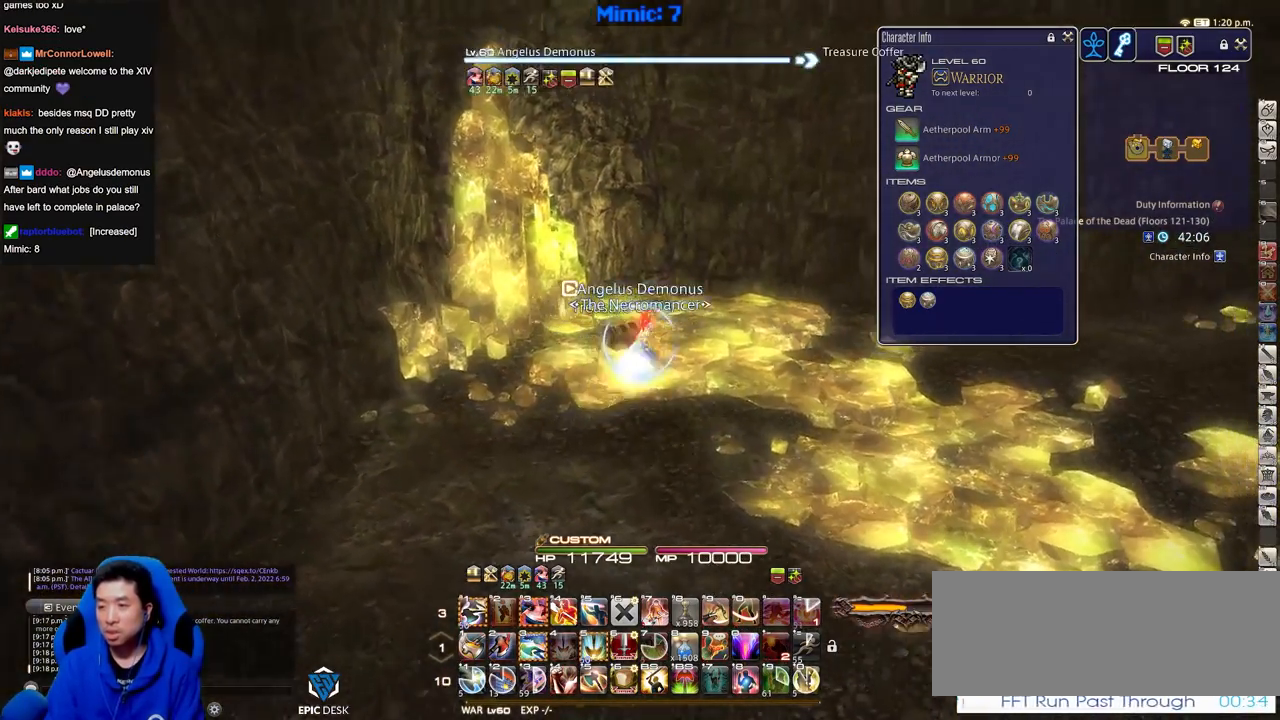
{"keys": ["w"], "events": [[283, "d", "up"], [283, "q", "down"], [417, "q", "up"]]}
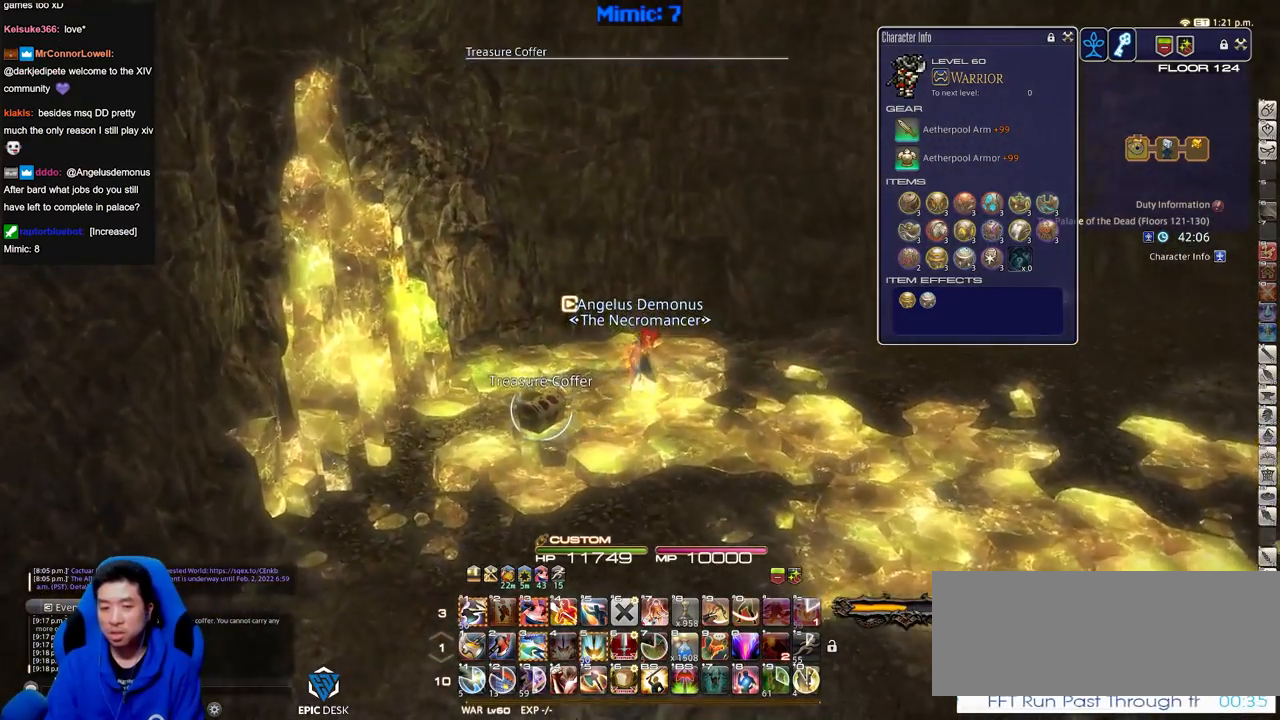
{"keys": ["d", "w"], "events": [[67, "return", "down"], [100, "a", "down"], [200, "return", "up"], [250, "return", "down"], [334, "a", "up"], [334, "d", "down"], [384, "return", "up"]]}
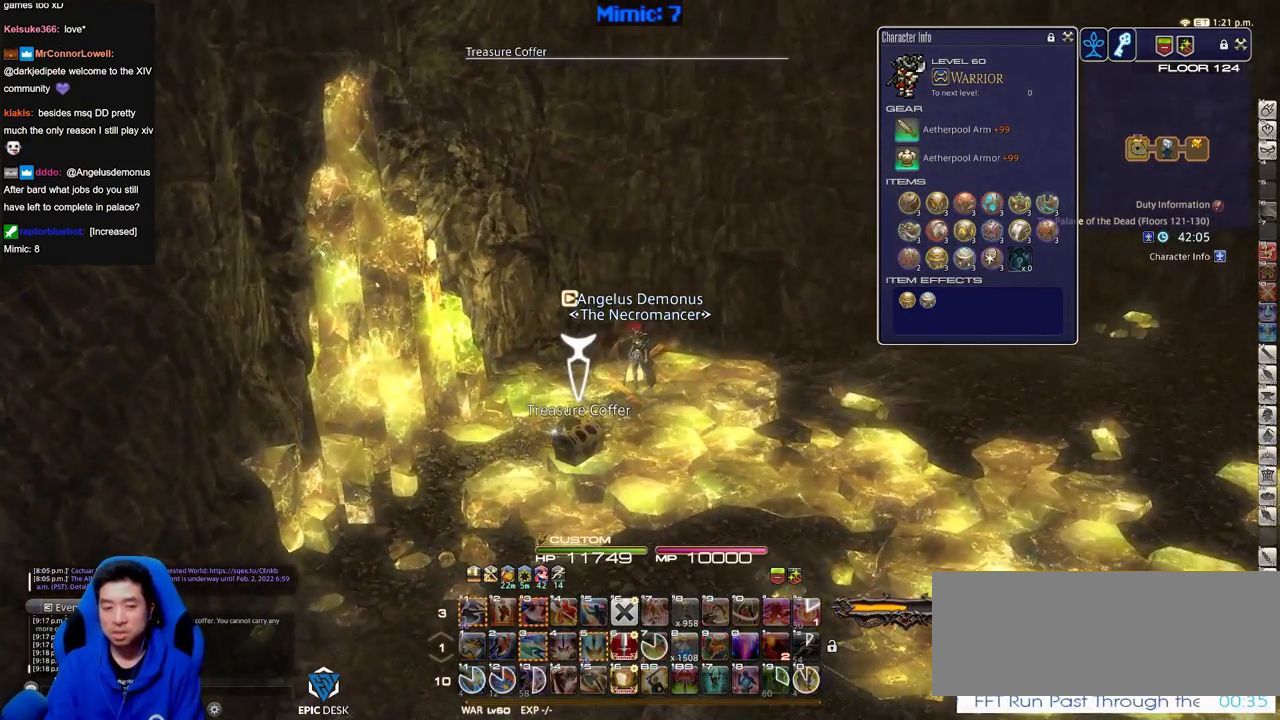
{"keys": ["d", "w"], "events": []}
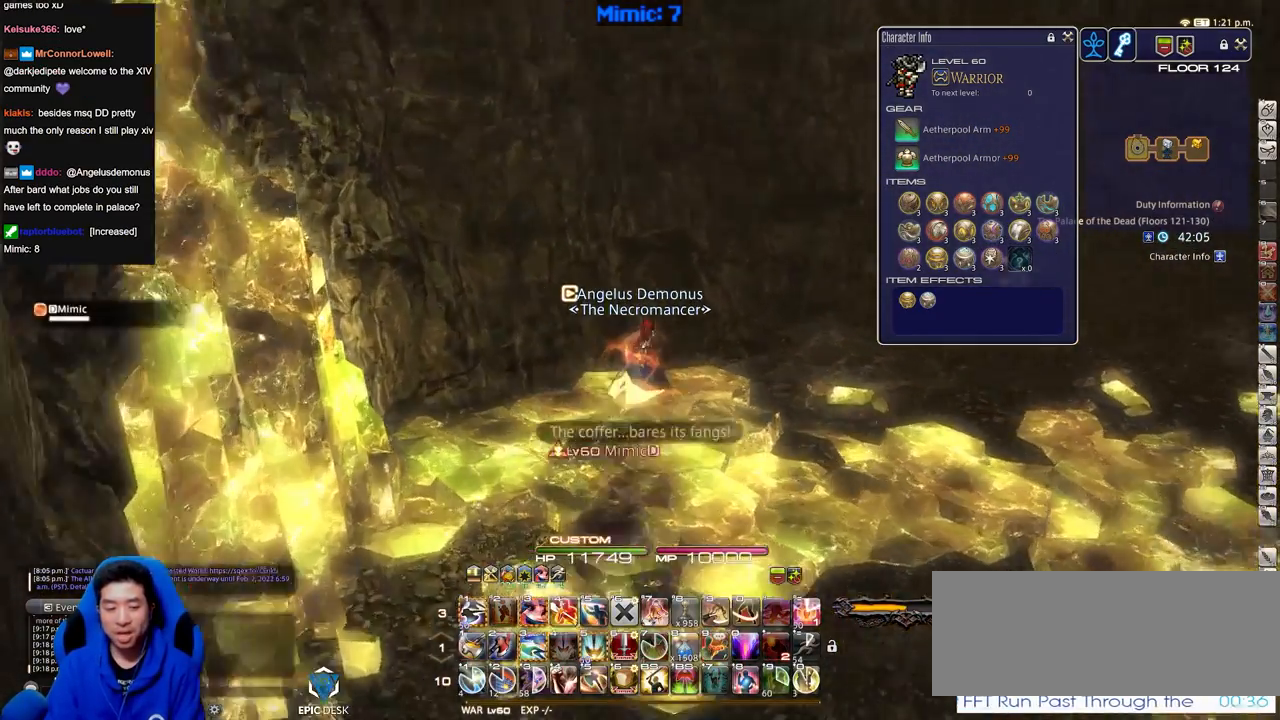
{"keys": ["s"], "events": [[333, "d", "up"], [333, "w", "up"], [433, "s", "down"]]}
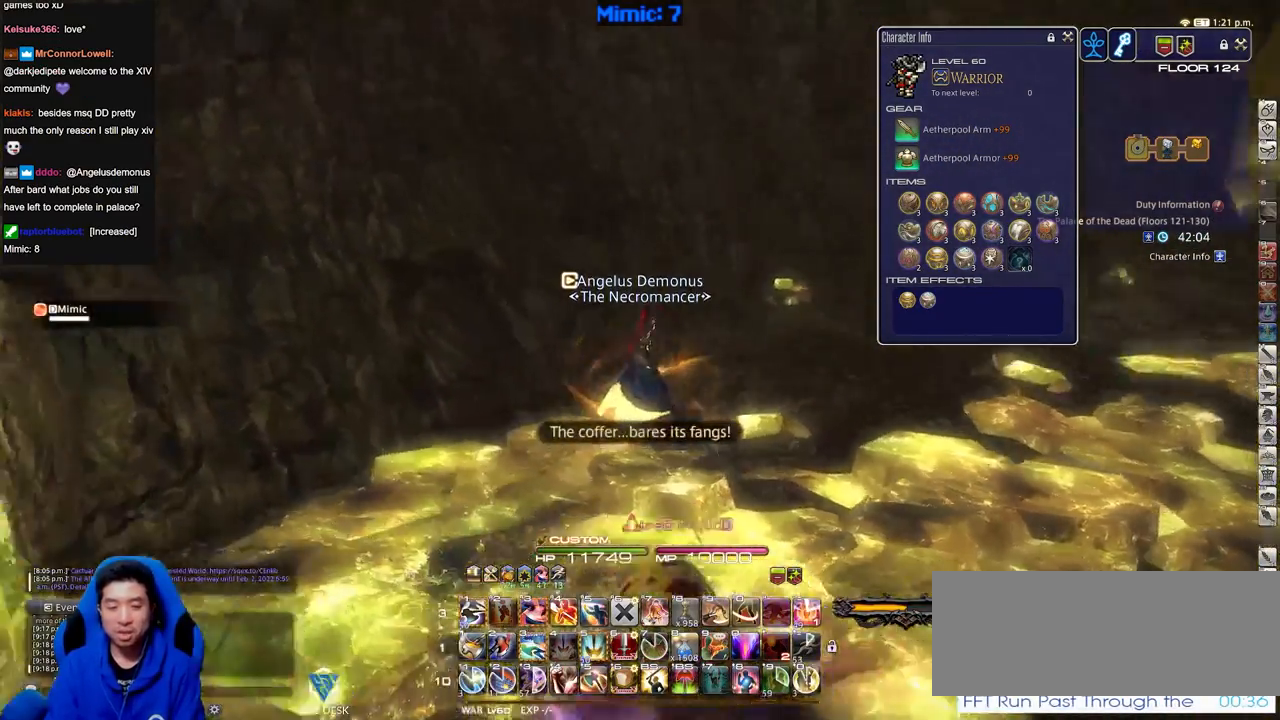
{"keys": ["w"], "events": [[267, "q", "down"], [350, "q", "up"], [350, "s", "up"], [400, "w", "down"]]}
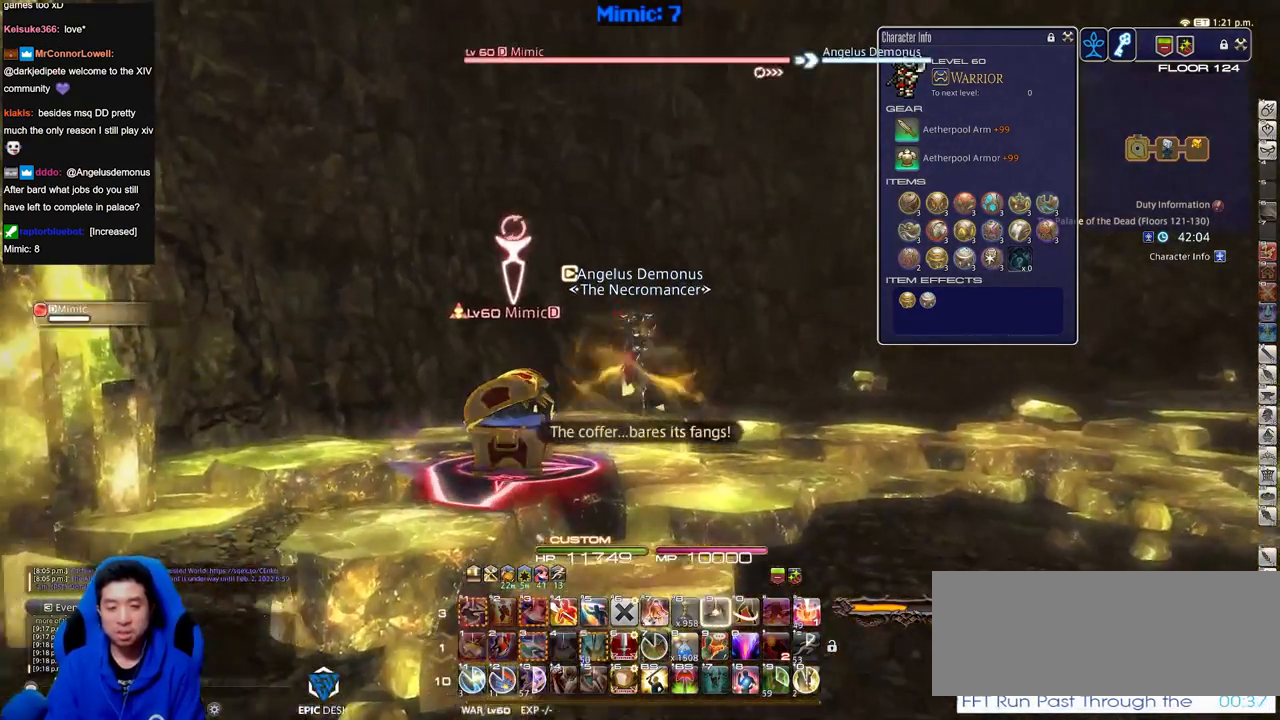
{"keys": ["d", "w"], "events": [[450, "d", "down"]]}
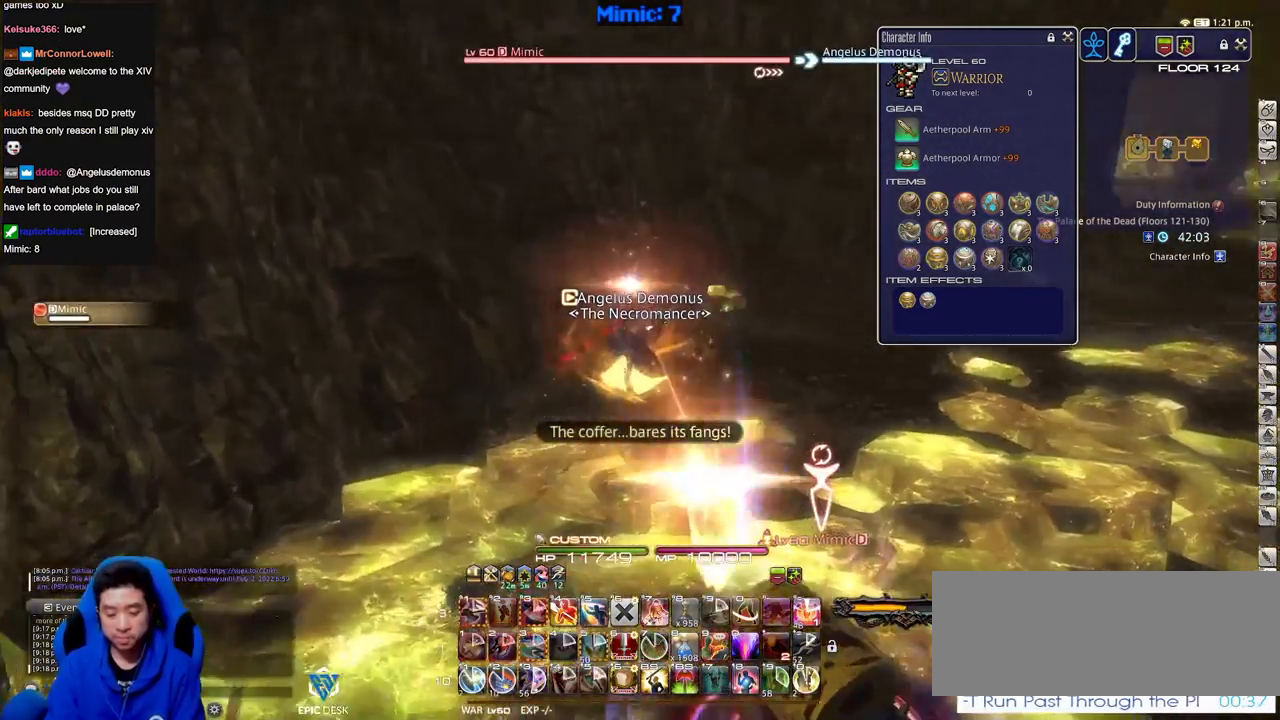
{"keys": ["w"], "events": [[83, "d", "up"], [134, "f7", "down"], [184, "f7", "up"]]}
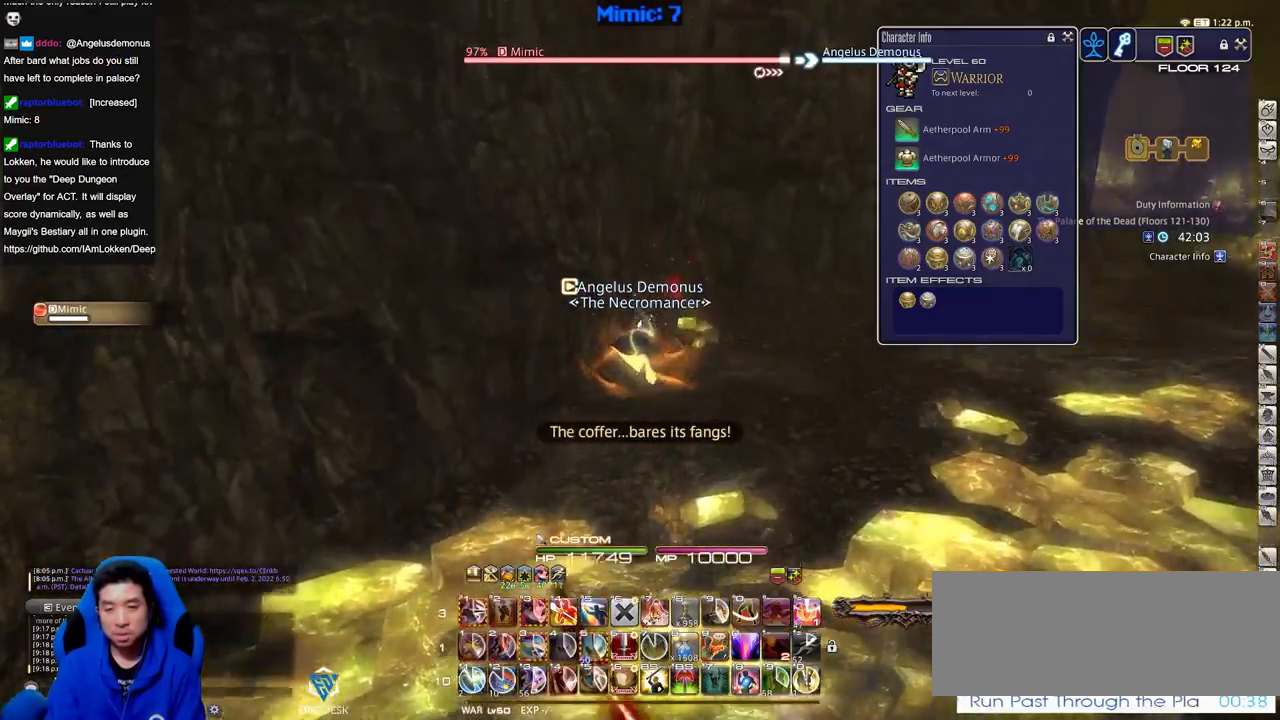
{"keys": ["w"], "events": []}
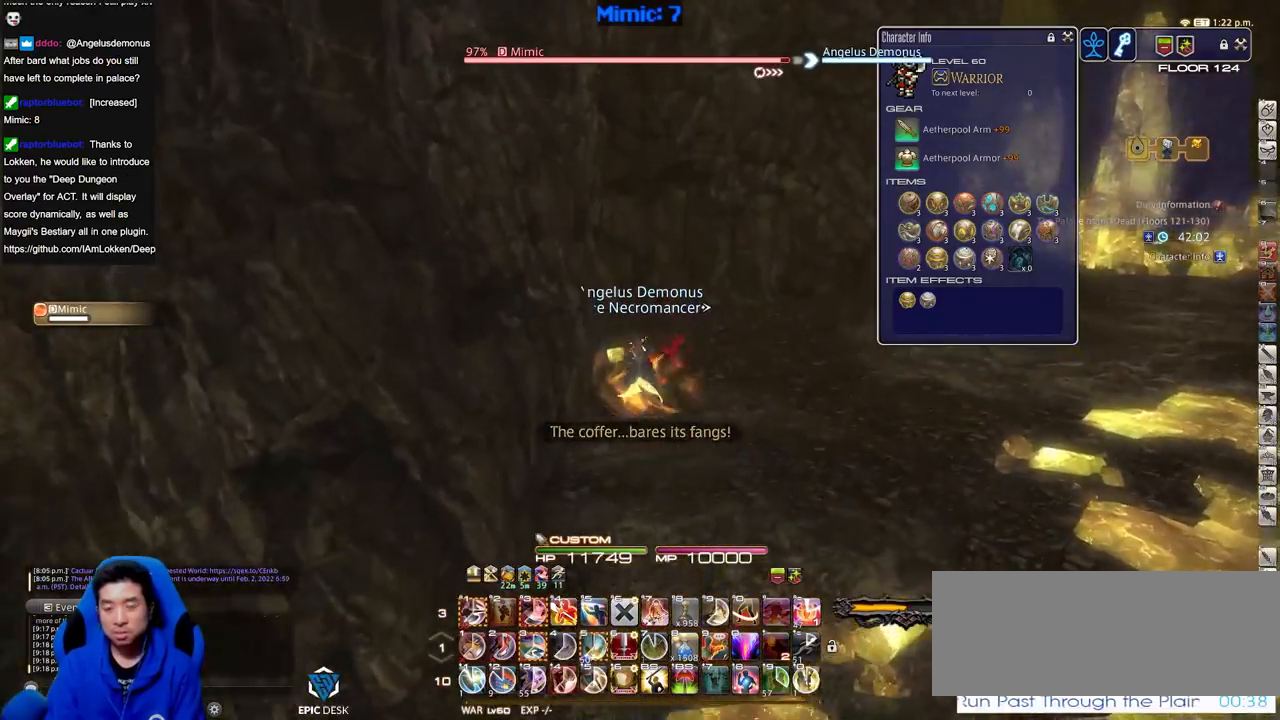
{"keys": ["w"], "events": []}
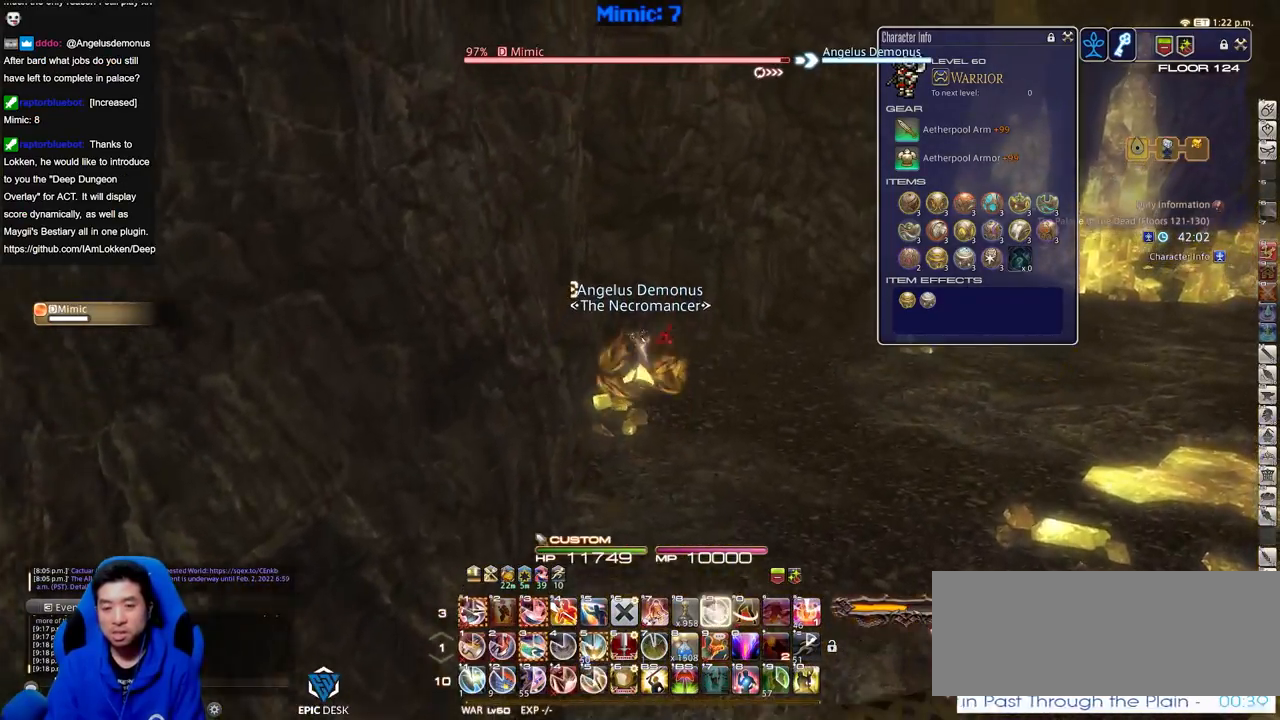
{"keys": ["d", "w"], "events": [[133, "d", "down"]]}
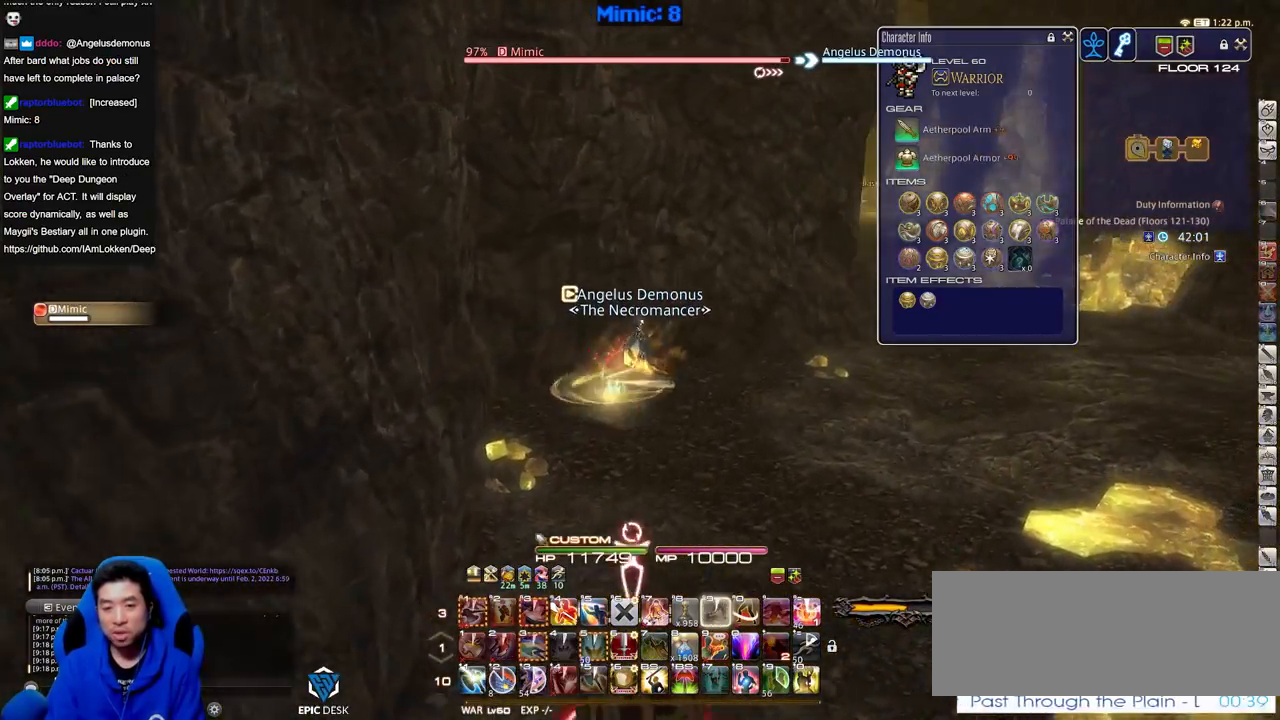
{"keys": ["d", "w"], "events": []}
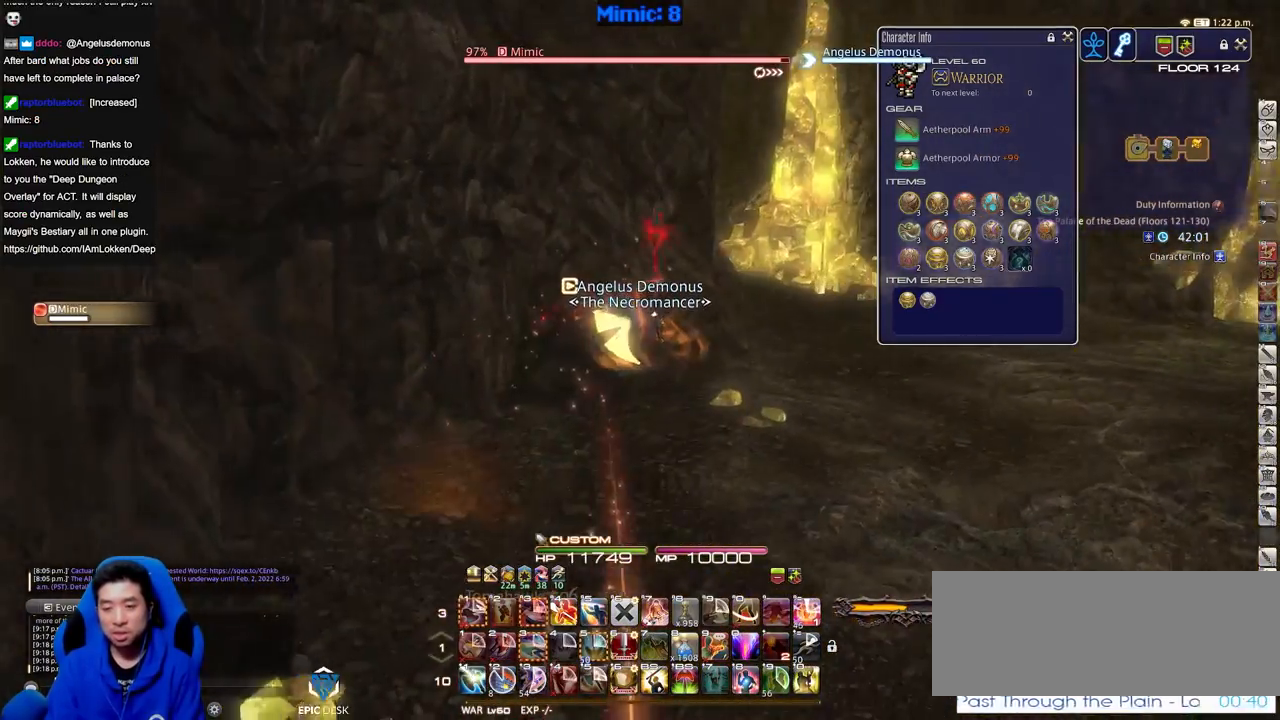
{"keys": ["d", "w"], "events": []}
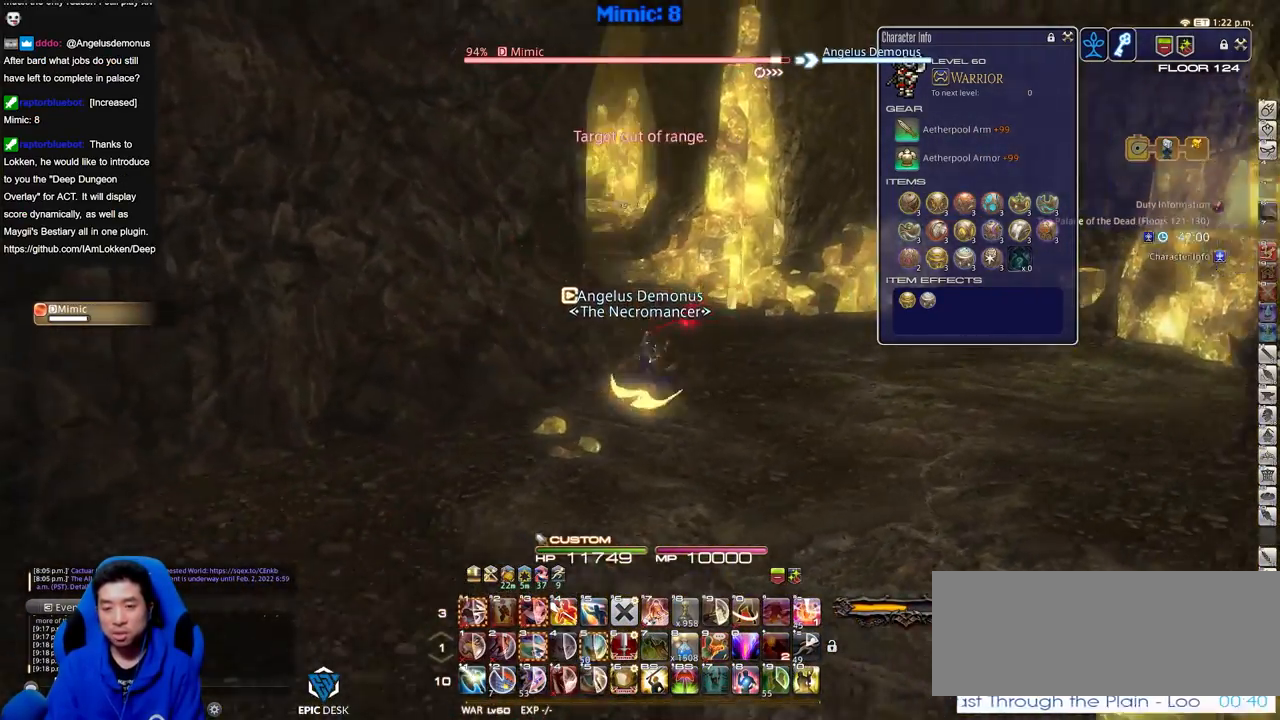
{"keys": ["d", "w"], "events": [[284, "space", "down"], [367, "space", "up"]]}
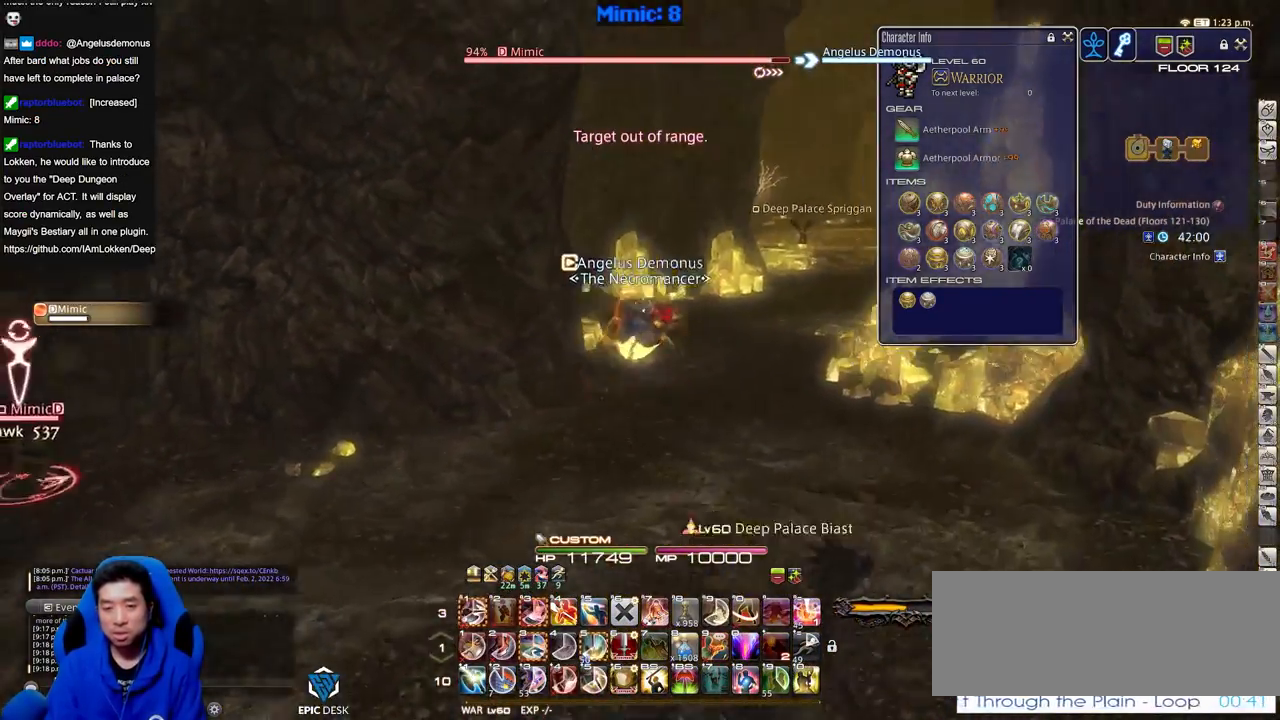
{"keys": ["w"], "events": [[16, "d", "up"]]}
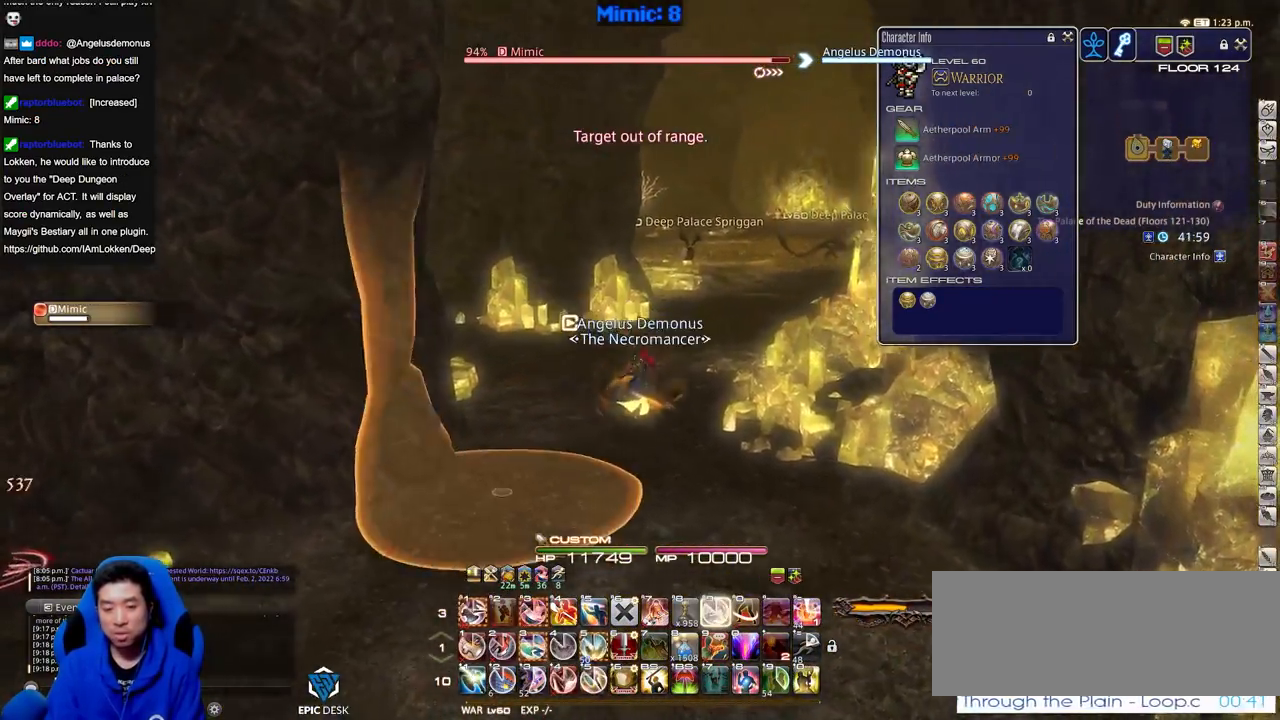
{"keys": ["d", "w"], "events": [[83, "d", "down"], [167, "space", "down"], [217, "space", "up"]]}
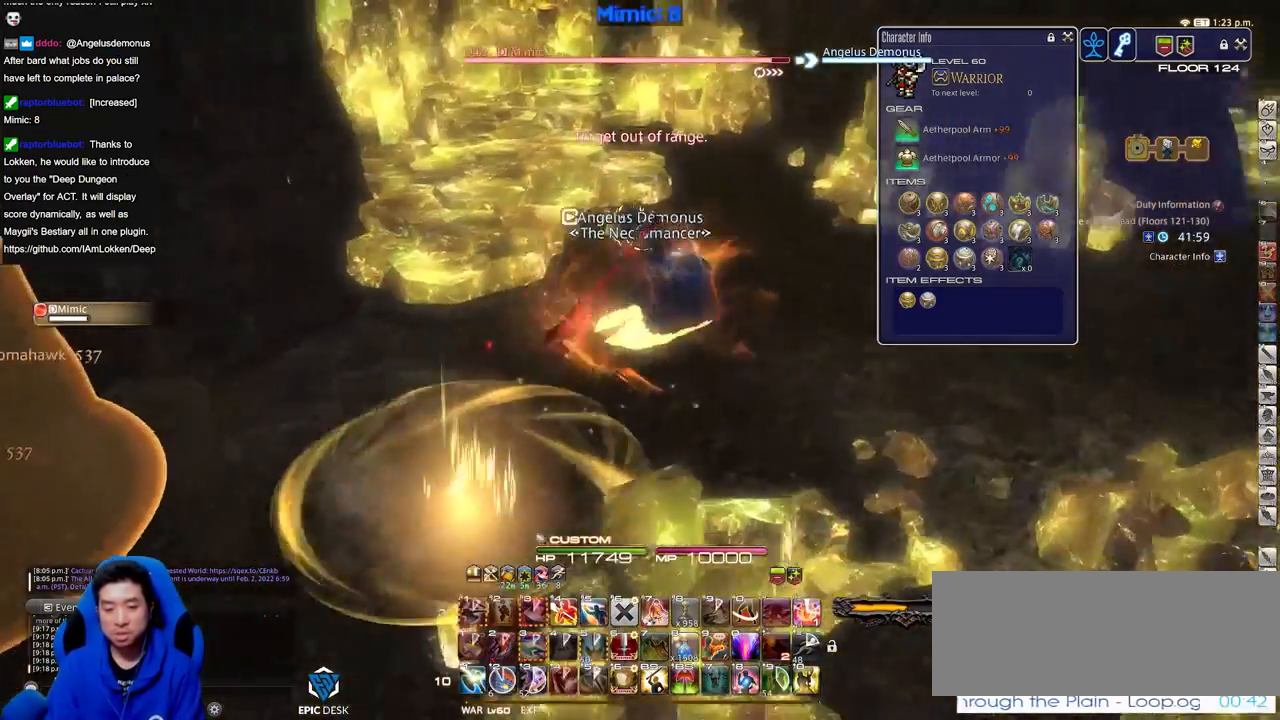
{"keys": ["d"], "events": [[333, "w", "up"]]}
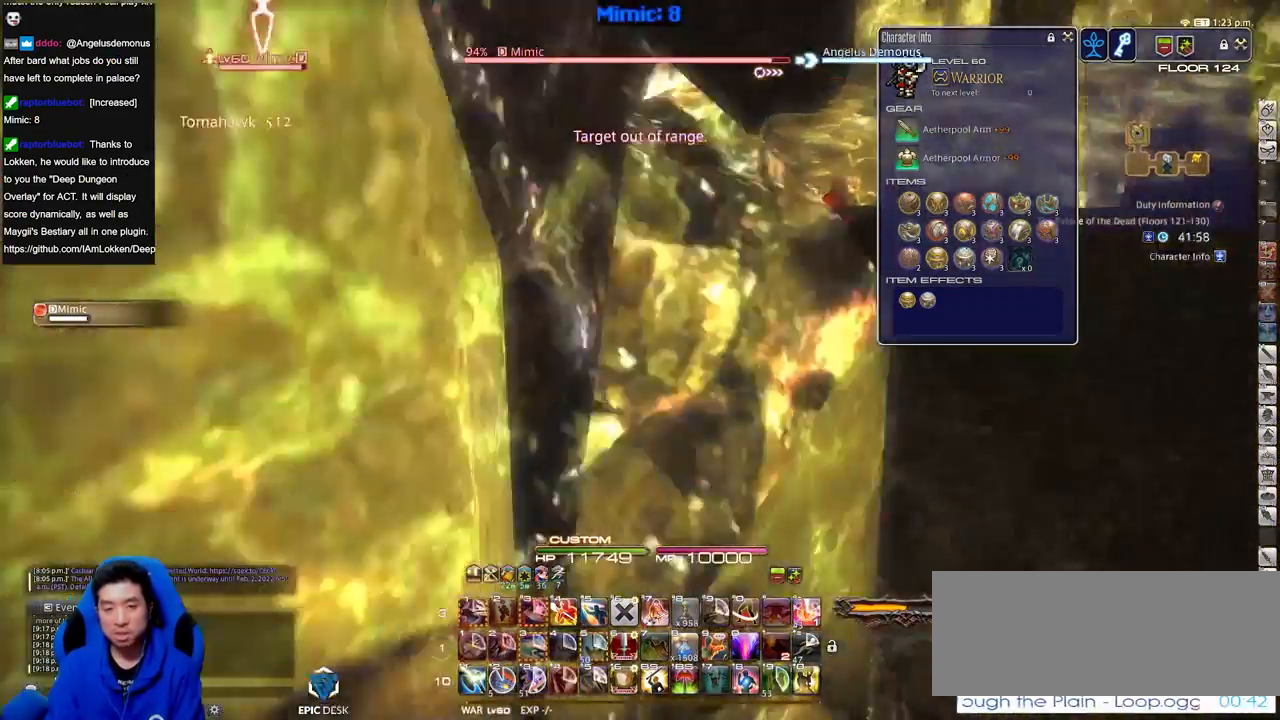
{"keys": ["w"], "events": [[67, "s", "down"], [100, "a", "down"], [150, "d", "up"], [200, "s", "up"], [250, "w", "down"], [334, "a", "up"]]}
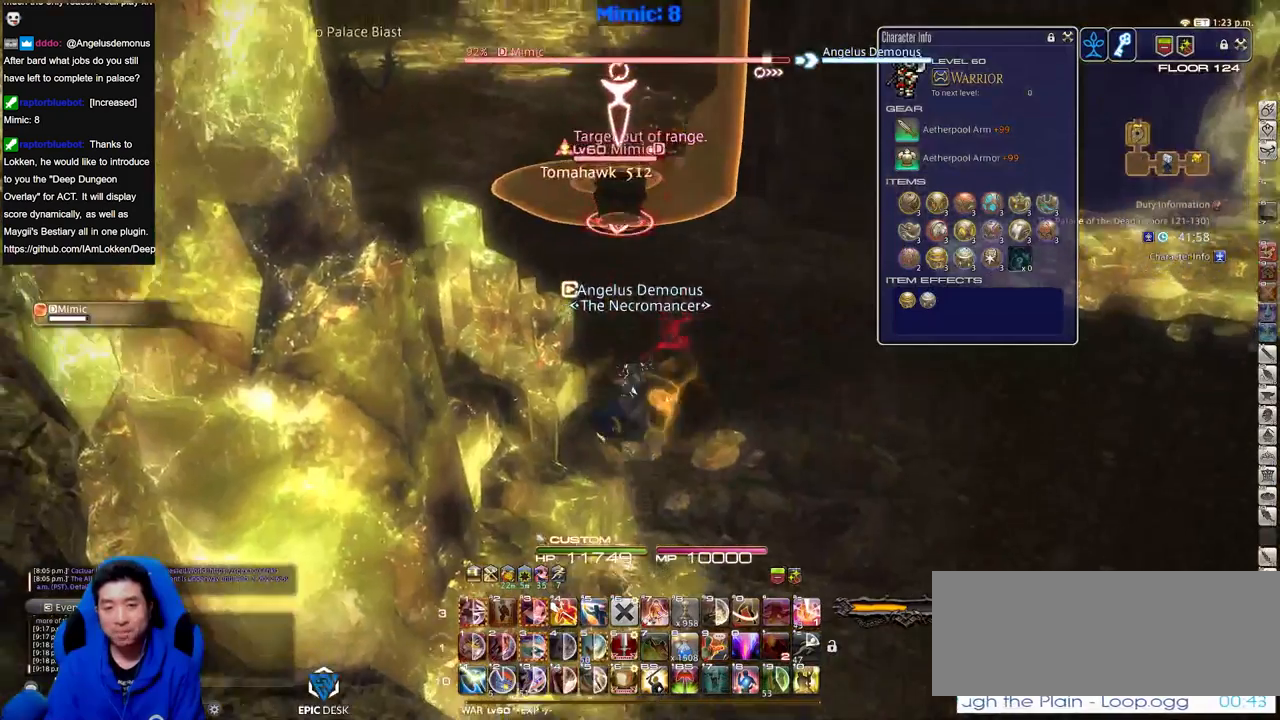
{"keys": [], "events": [[33, "d", "down"], [216, "d", "up"], [300, "w", "up"]]}